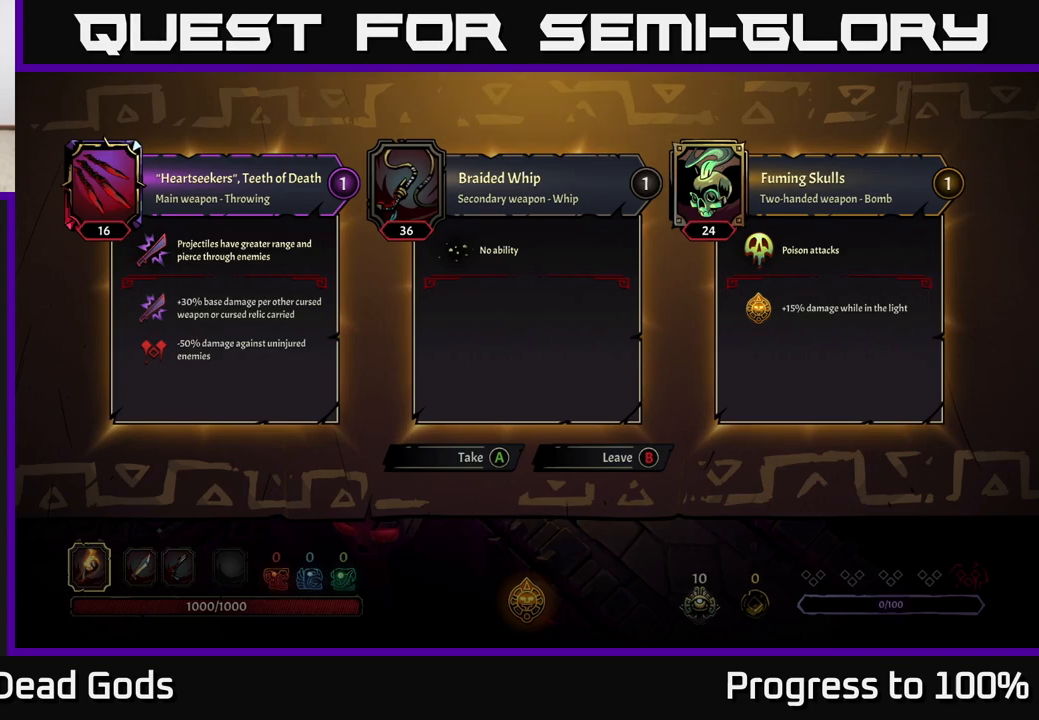
Gameplay with a controller (Xbox layout); each line is a JSON object with the inputs held at the frame after it. "events" lists button and stick changes between this image and that frame as [ms after this image, input, new state], when the widget could be followed in between.
{"buttons": [], "left_stick": "center", "right_stick": "center", "events": [[417, "B", "down"], [483, "B", "up"]]}
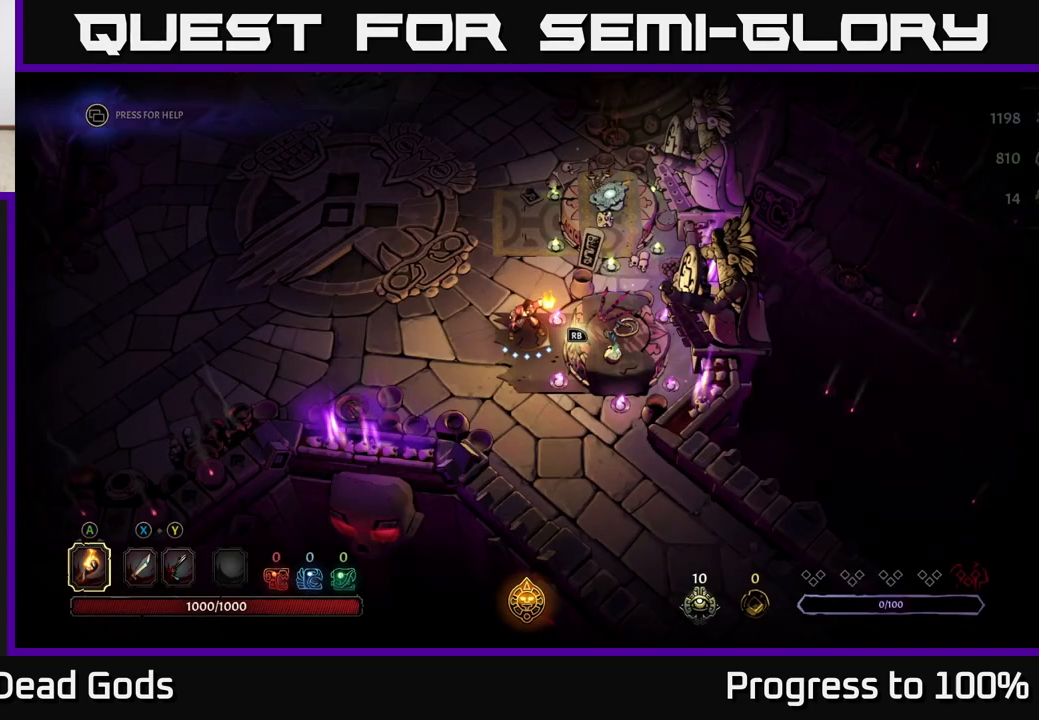
{"buttons": [], "left_stick": "up", "right_stick": "center", "events": [[183, "left_stick", "left"], [333, "left_stick", "up-left"], [450, "left_stick", "up"]]}
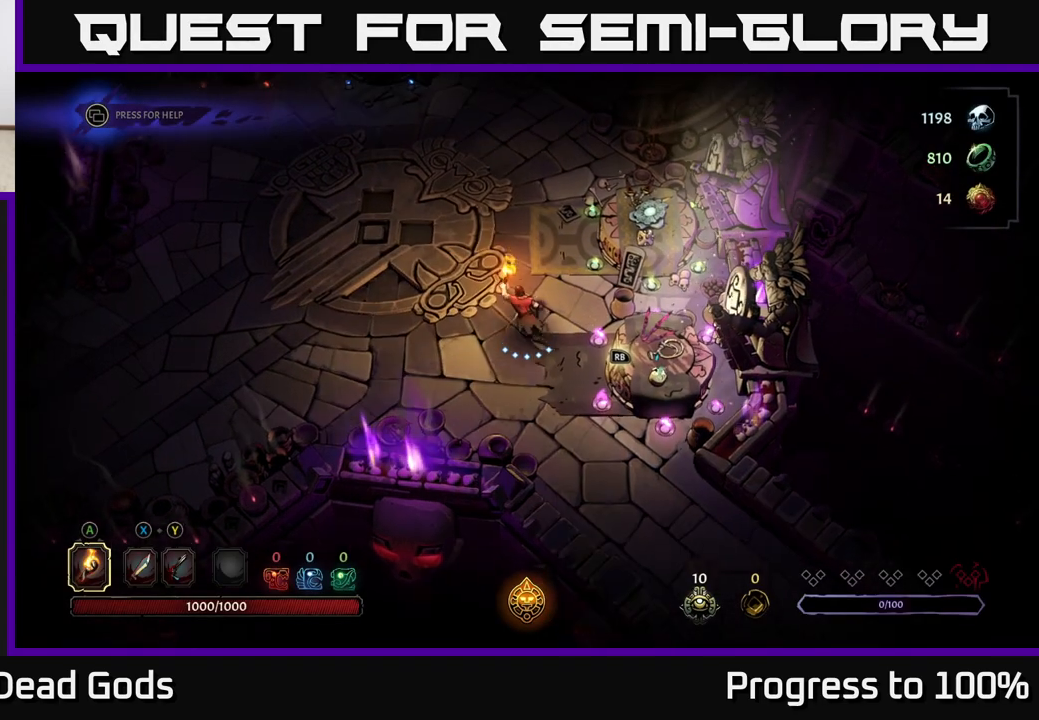
{"buttons": ["R1"], "left_stick": "up-right", "right_stick": "center", "events": [[333, "left_stick", "up-right"], [500, "R1", "down"]]}
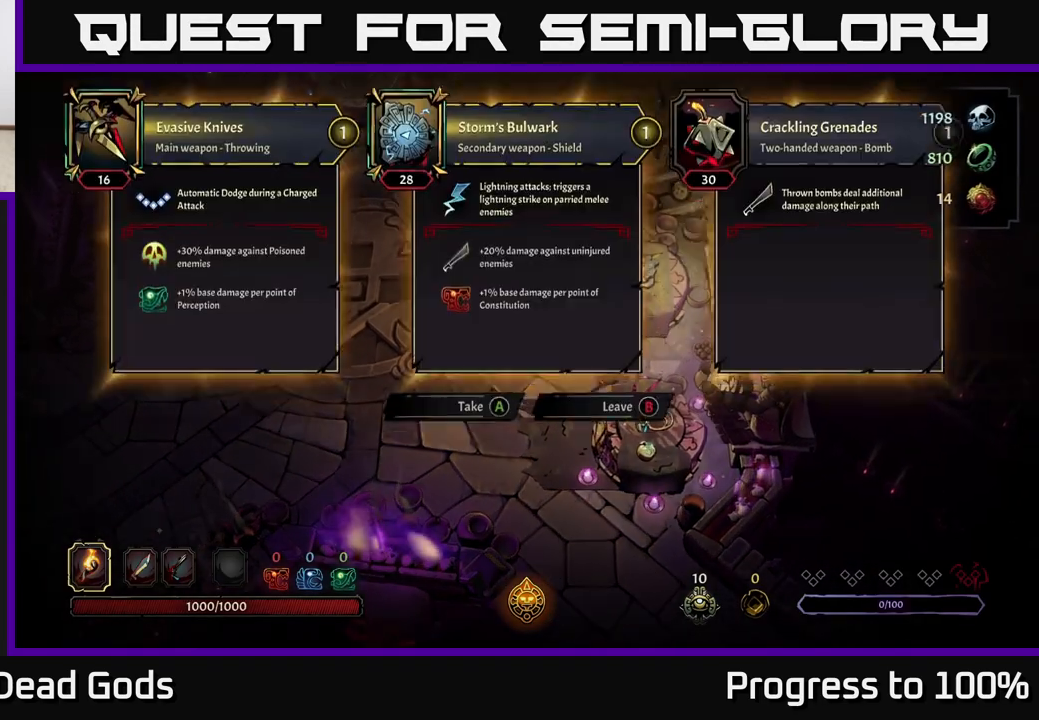
{"buttons": [], "left_stick": "center", "right_stick": "center", "events": [[17, "left_stick", "center"], [83, "R1", "up"], [450, "A", "down"], [500, "A", "up"]]}
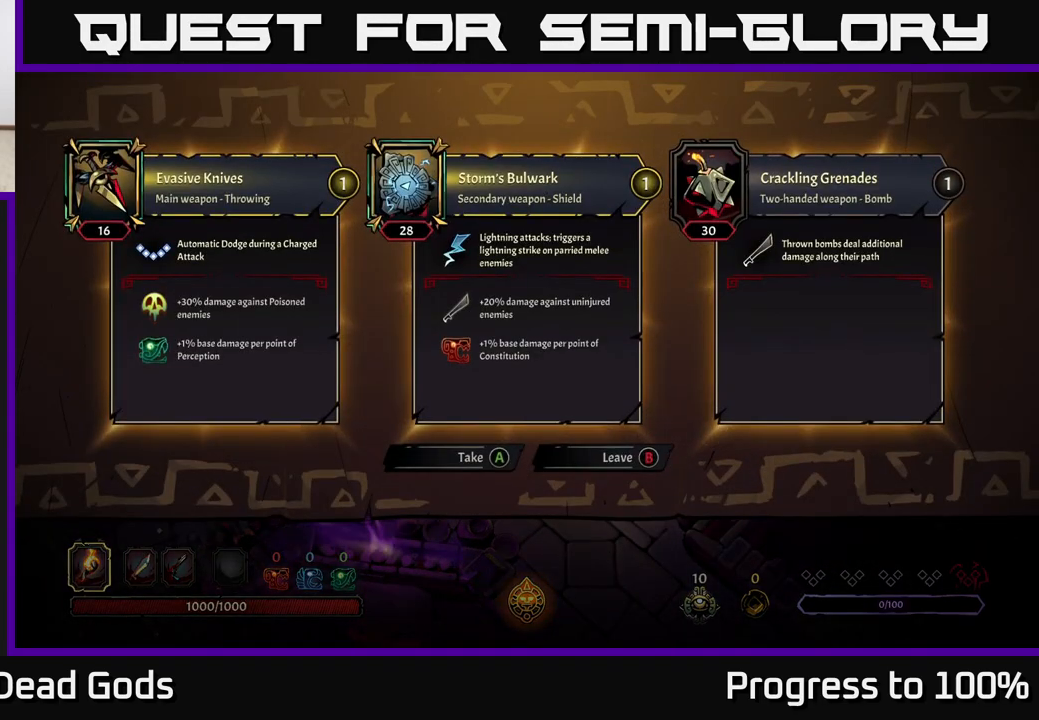
{"buttons": [], "left_stick": "up-left", "right_stick": "center", "events": [[400, "left_stick", "up-left"]]}
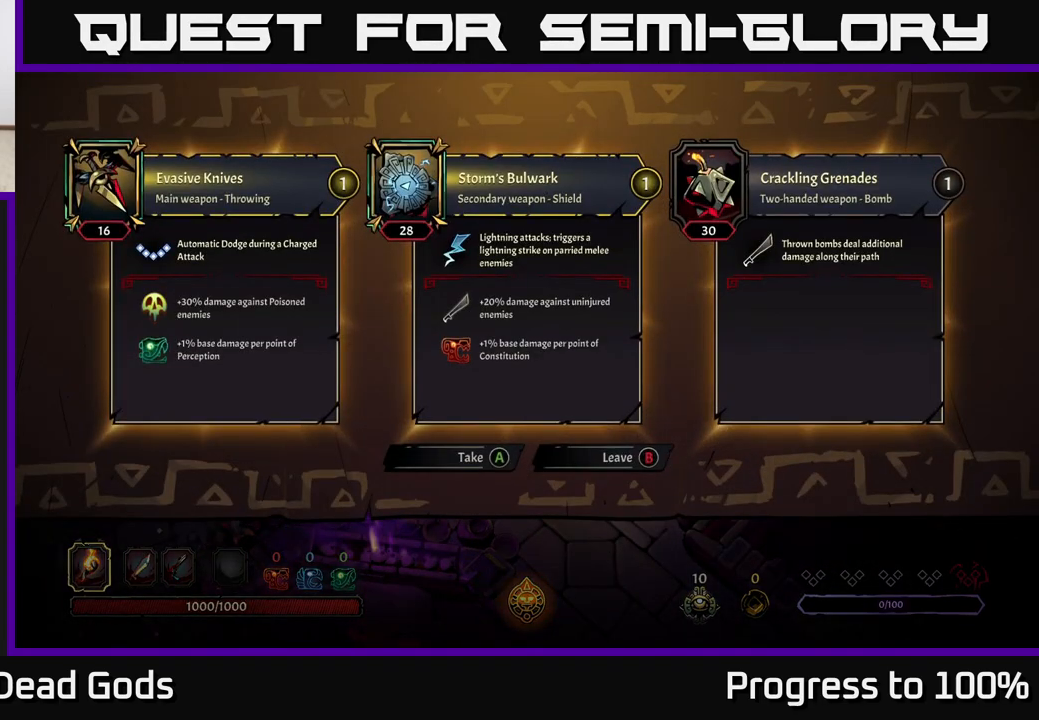
{"buttons": [], "left_stick": "center", "right_stick": "center", "events": [[333, "left_stick", "center"]]}
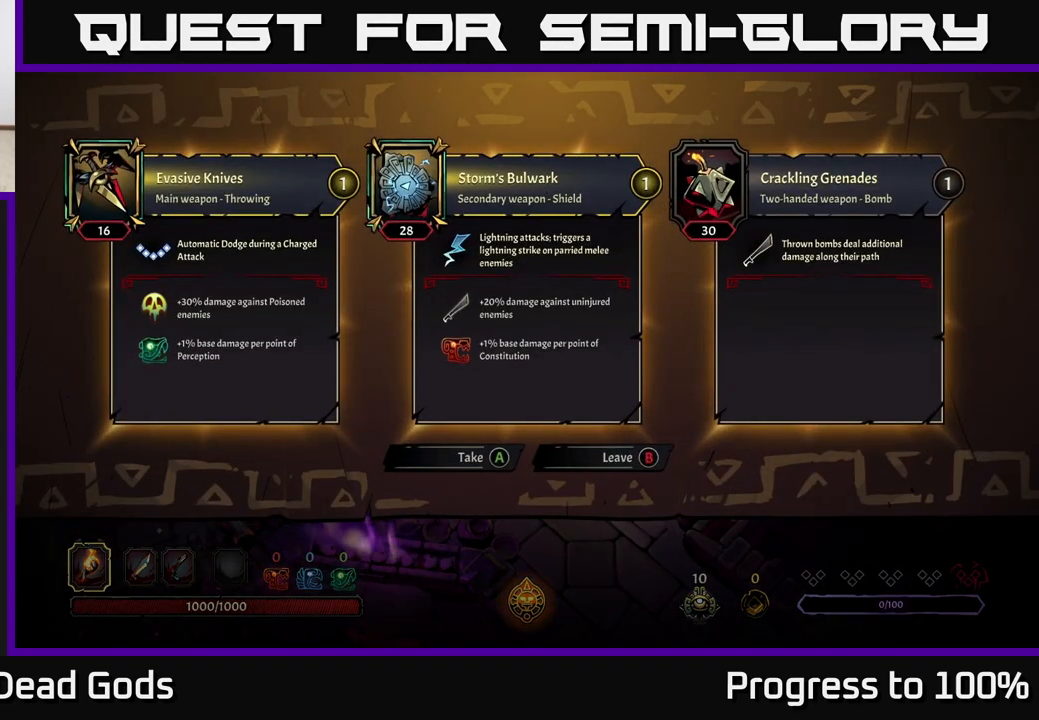
{"buttons": ["A"], "left_stick": "center", "right_stick": "center", "events": [[500, "A", "down"]]}
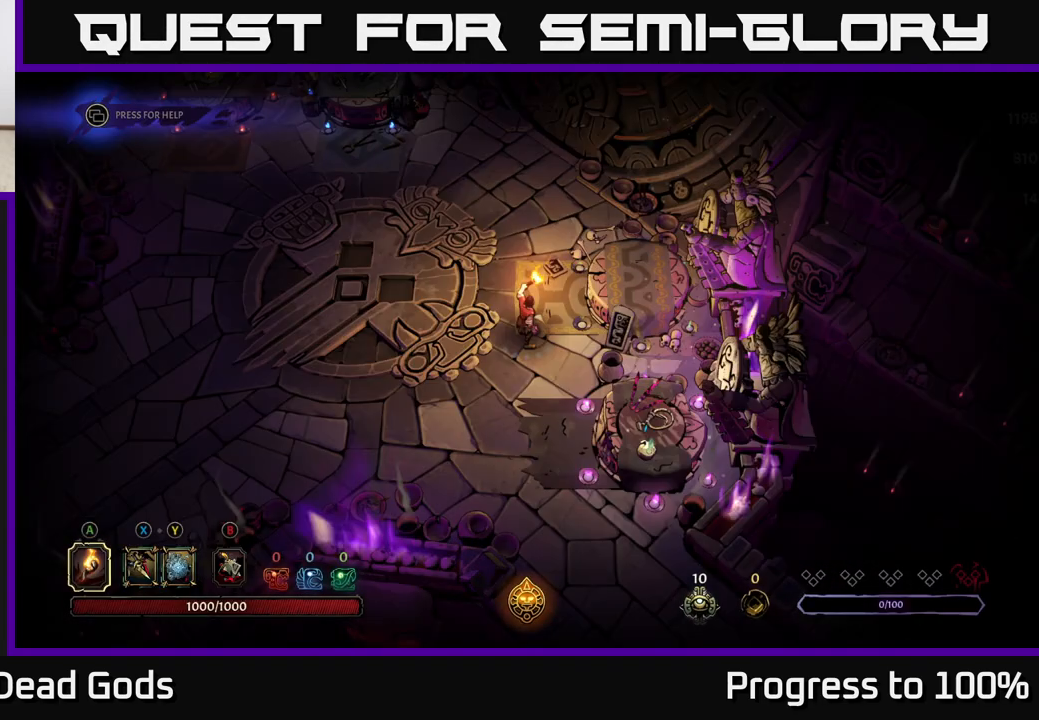
{"buttons": [], "left_stick": "up-left", "right_stick": "center", "events": [[67, "A", "up"], [317, "left_stick", "up"], [450, "left_stick", "up-left"]]}
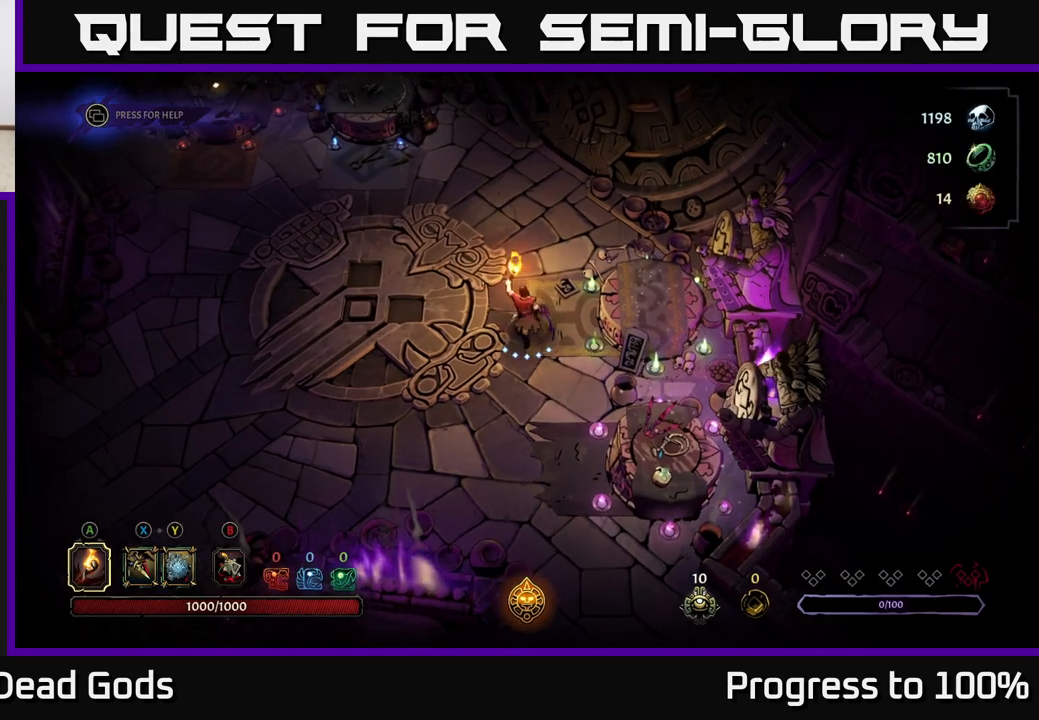
{"buttons": [], "left_stick": "up", "right_stick": "center", "events": [[317, "left_stick", "up"]]}
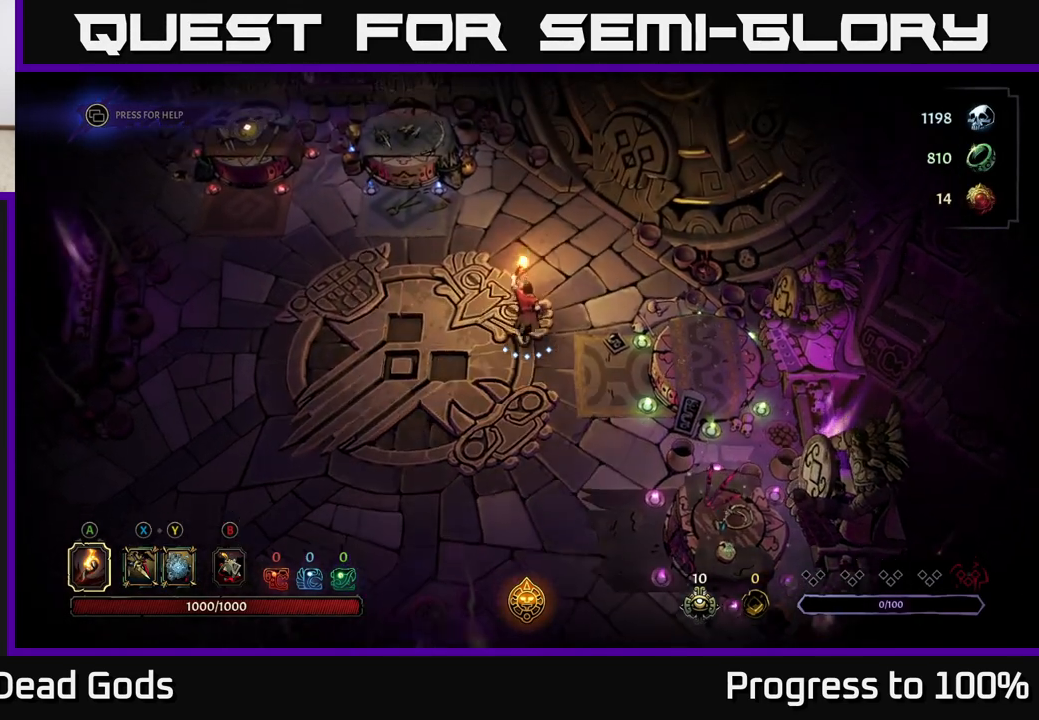
{"buttons": [], "left_stick": "up-right", "right_stick": "center", "events": [[317, "left_stick", "up-right"]]}
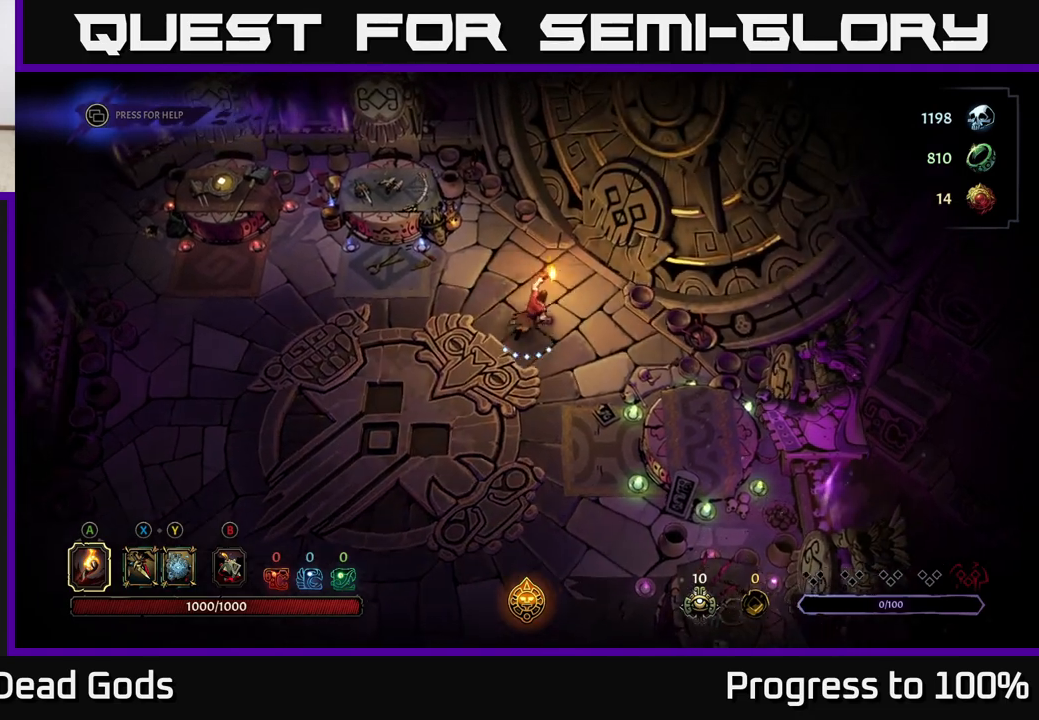
{"buttons": [], "left_stick": "center", "right_stick": "center", "events": [[183, "left_stick", "up"], [317, "left_stick", "up-right"], [483, "left_stick", "center"]]}
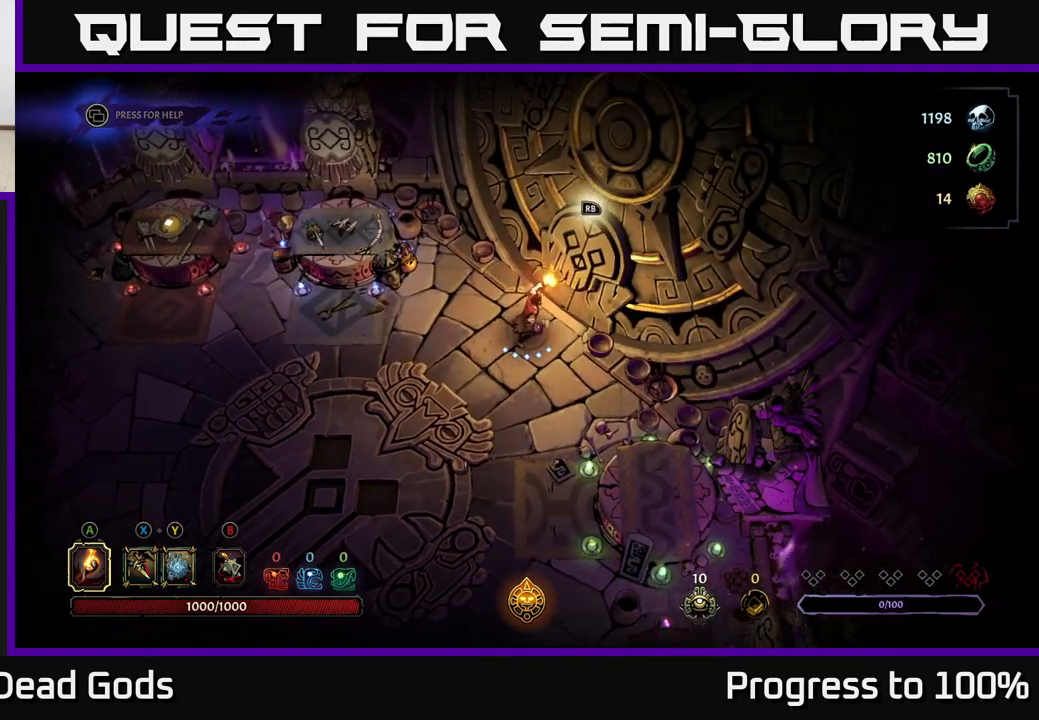
{"buttons": [], "left_stick": "center", "right_stick": "center", "events": []}
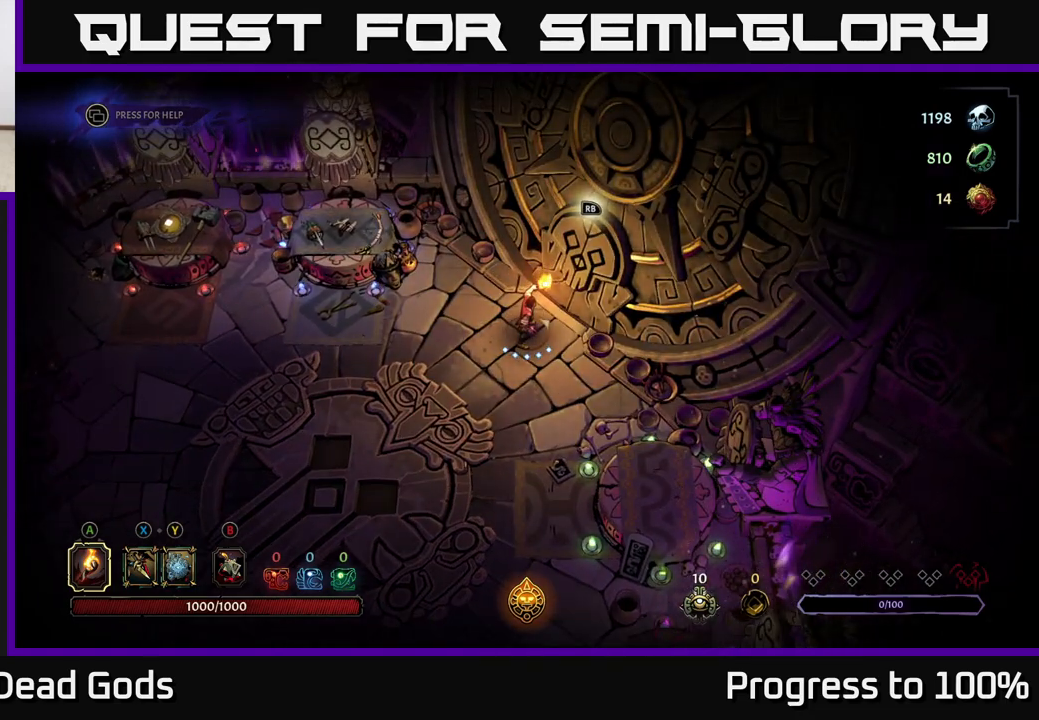
{"buttons": [], "left_stick": "center", "right_stick": "center", "events": []}
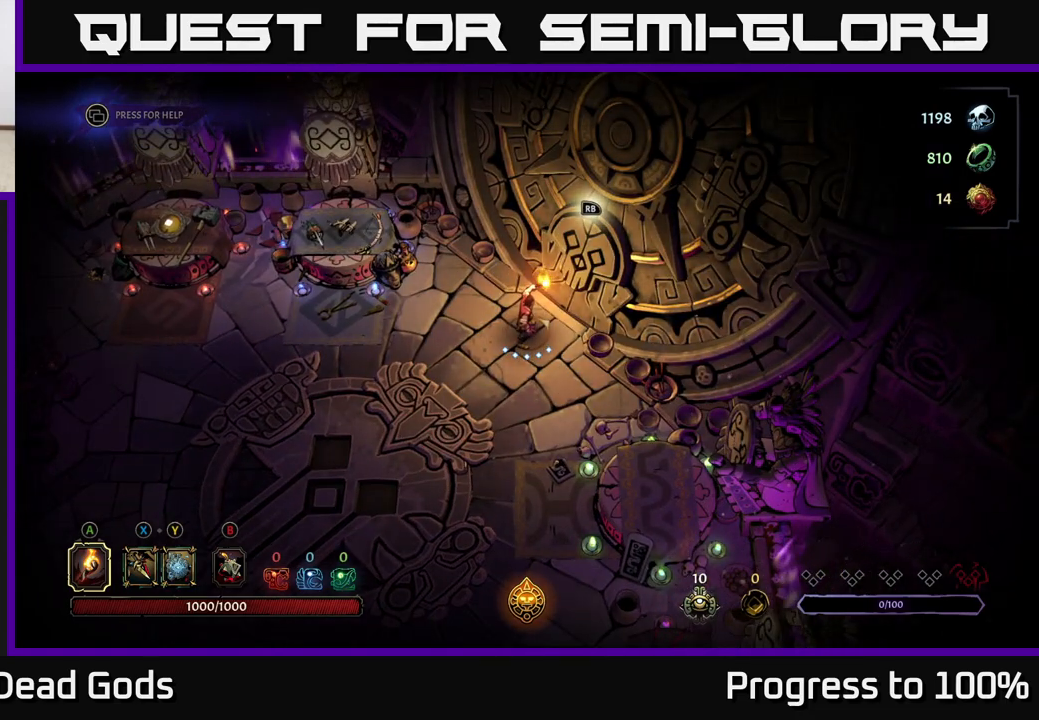
{"buttons": [], "left_stick": "center", "right_stick": "center", "events": [[350, "R1", "down"], [417, "R1", "up"]]}
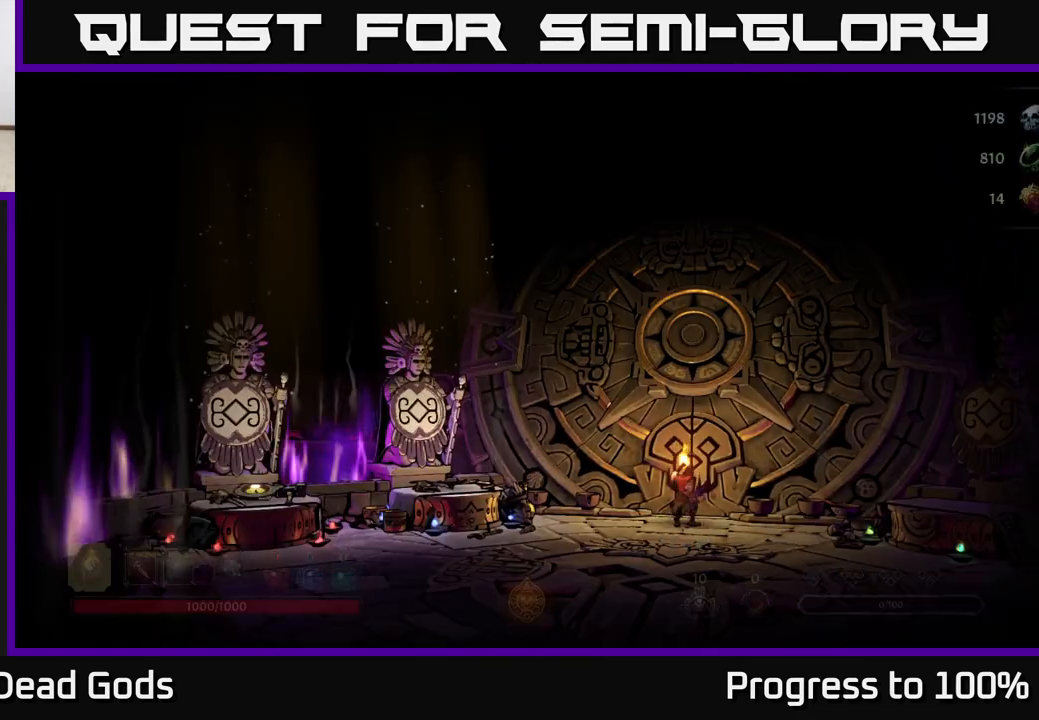
{"buttons": [], "left_stick": "center", "right_stick": "center", "events": []}
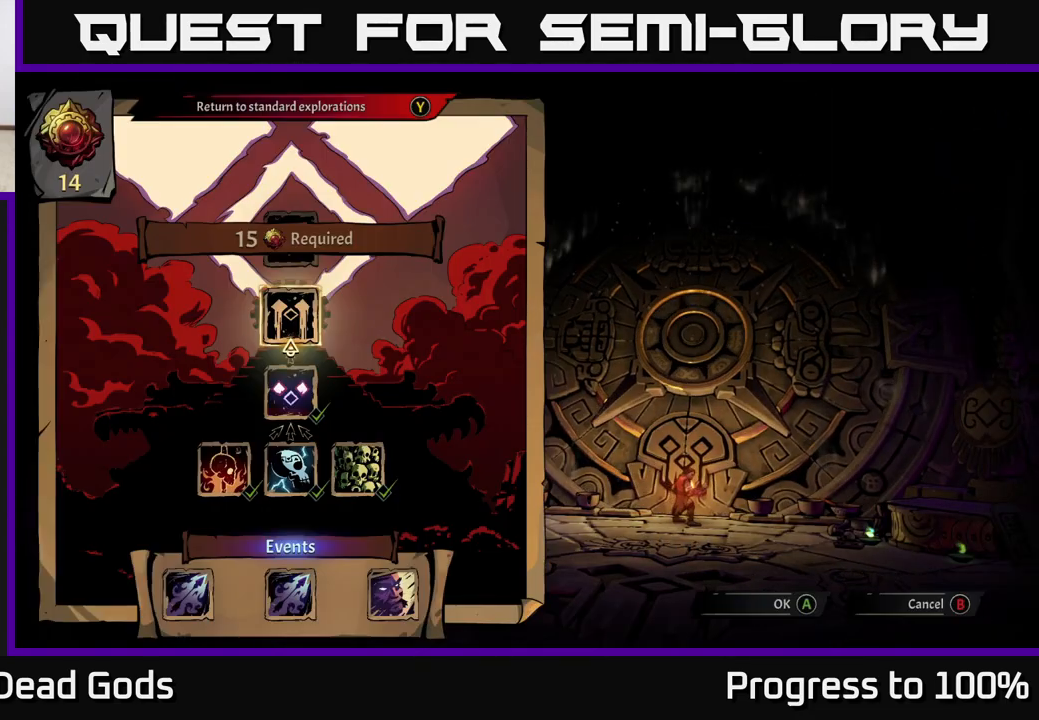
{"buttons": [], "left_stick": "center", "right_stick": "center", "events": []}
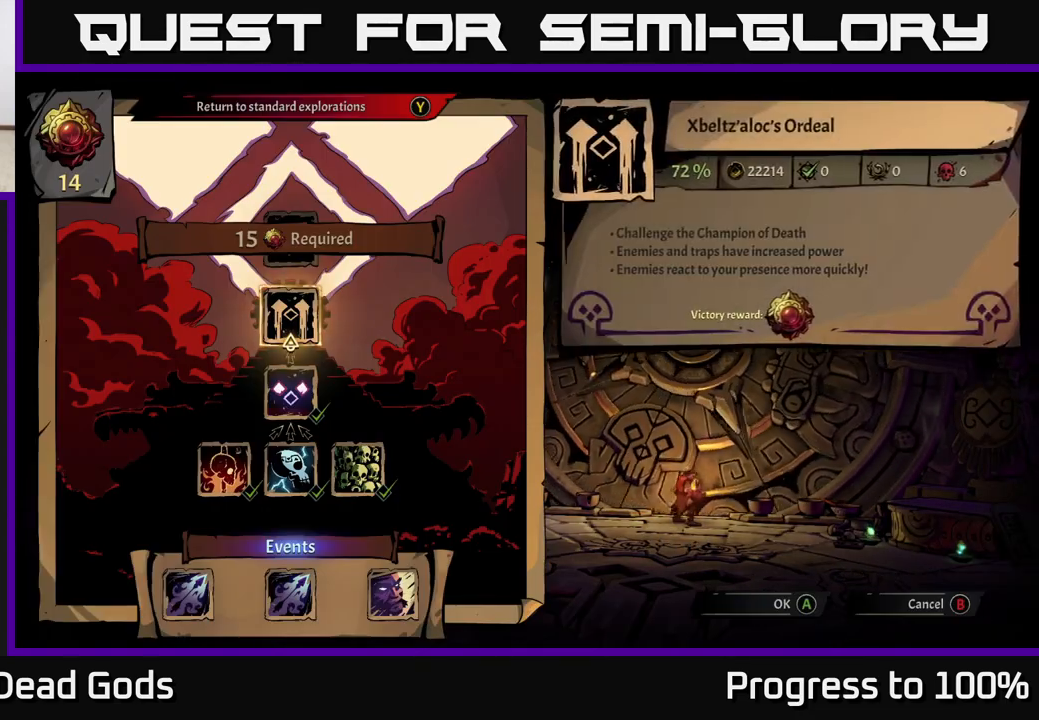
{"buttons": [], "left_stick": "center", "right_stick": "center", "events": []}
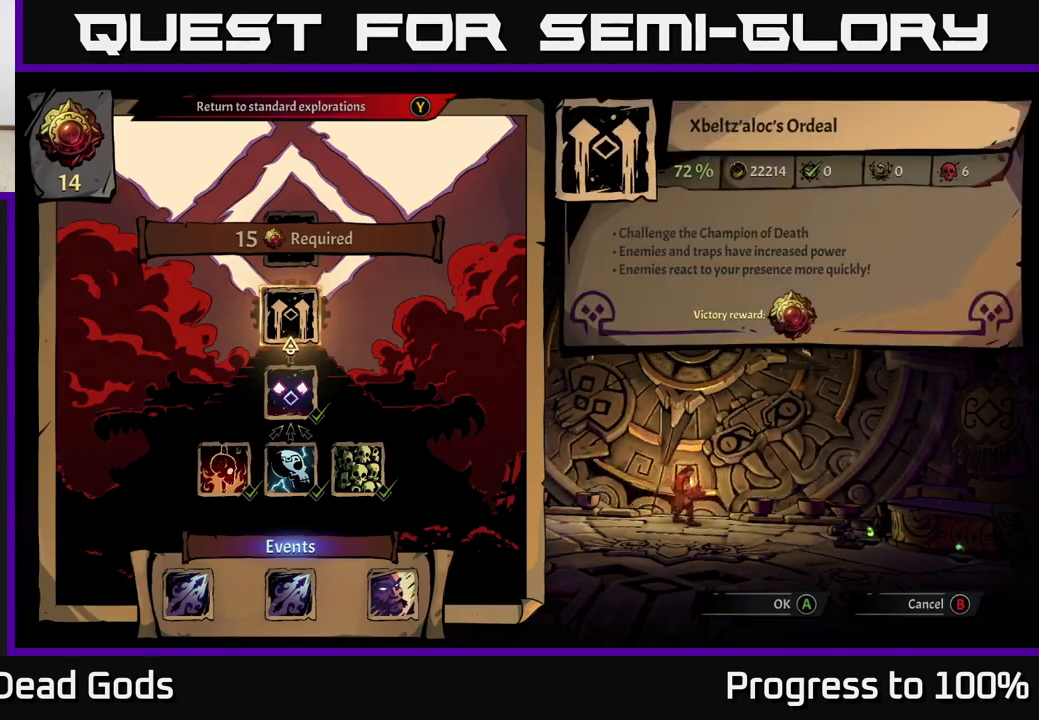
{"buttons": [], "left_stick": "center", "right_stick": "center", "events": []}
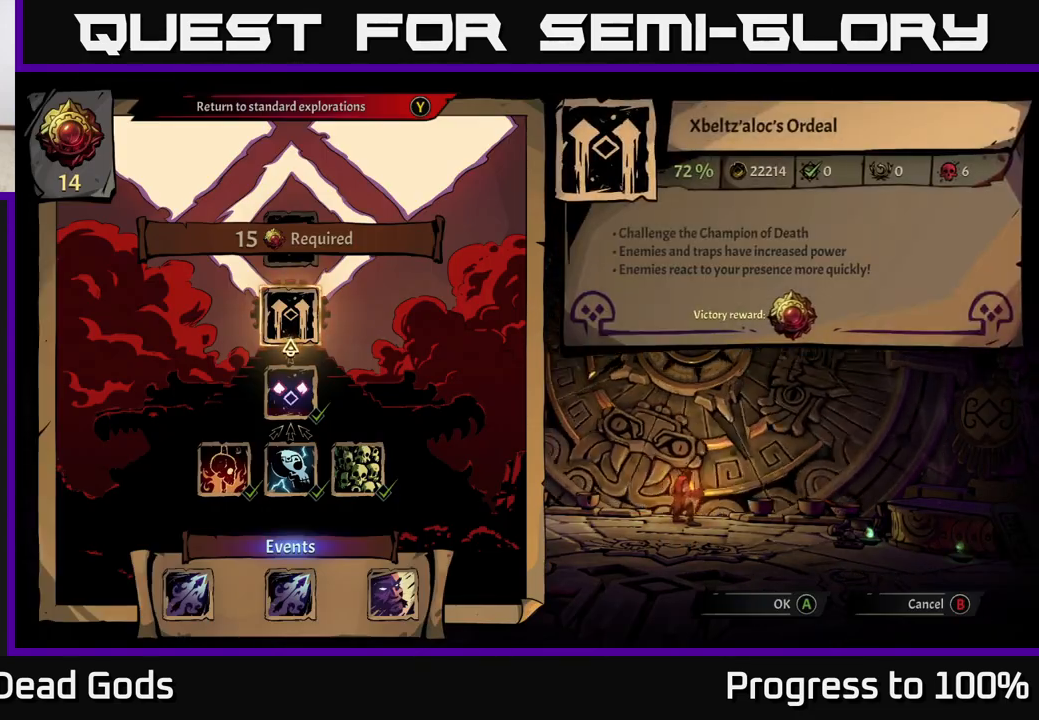
{"buttons": [], "left_stick": "center", "right_stick": "center", "events": [[100, "left_stick", "down"], [283, "left_stick", "up"], [467, "left_stick", "center"]]}
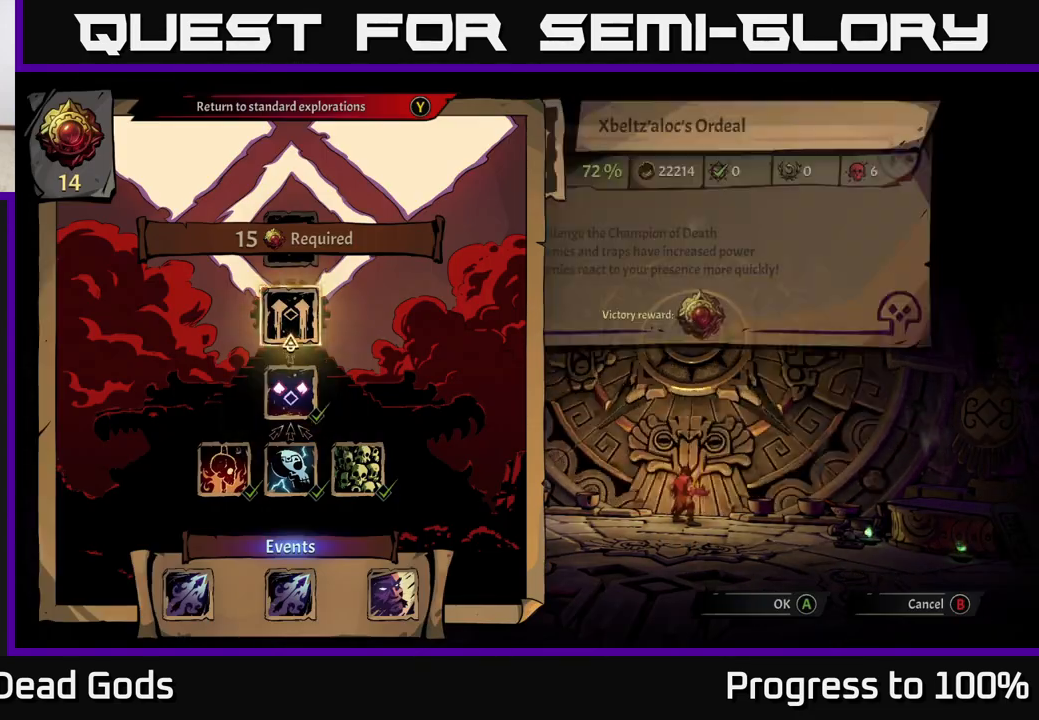
{"buttons": [], "left_stick": "center", "right_stick": "center", "events": [[33, "A", "down"], [100, "A", "up"]]}
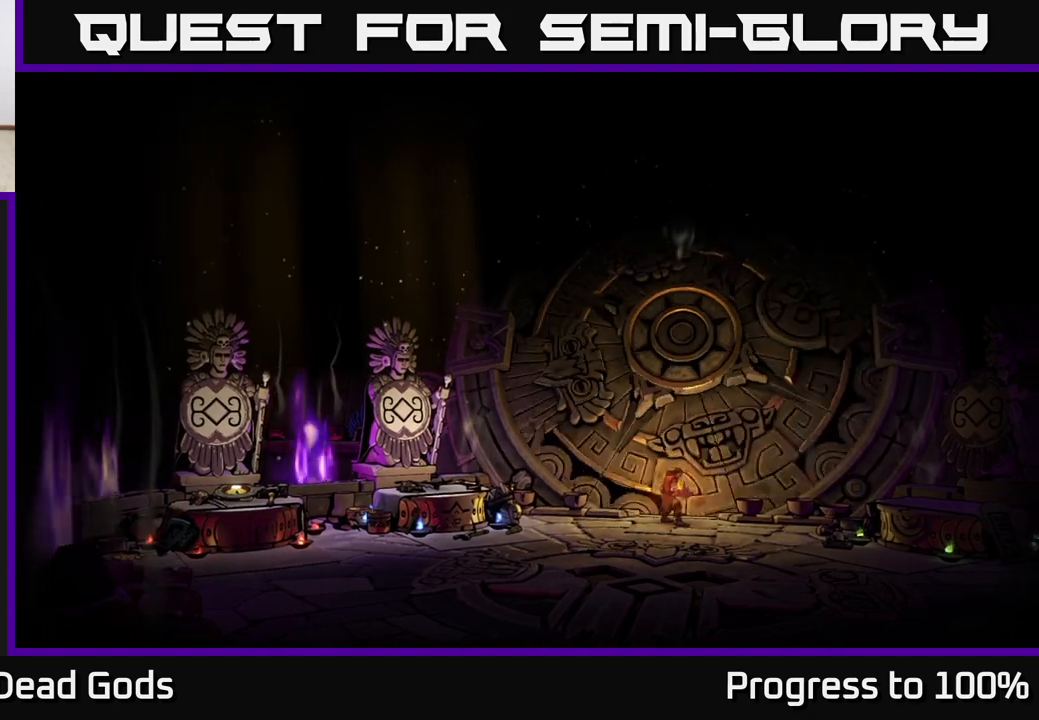
{"buttons": [], "left_stick": "center", "right_stick": "center", "events": []}
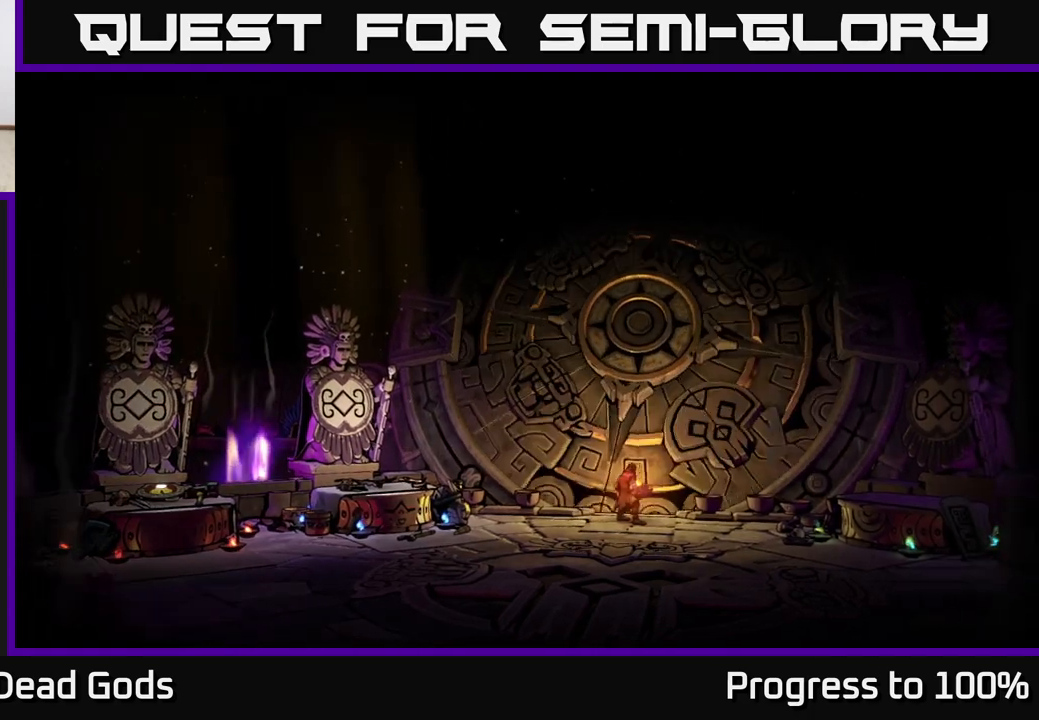
{"buttons": [], "left_stick": "center", "right_stick": "center", "events": []}